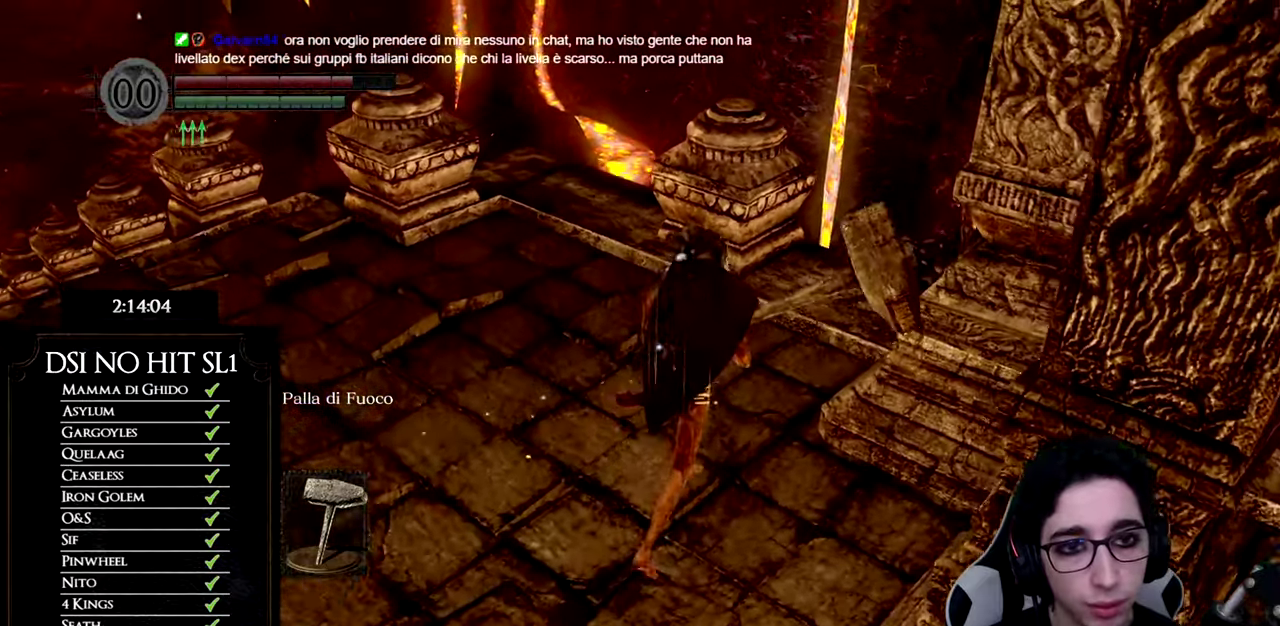
Gameplay with a controller (Xbox layout); each line is a JSON object with the inputs held at the frame after it. "events" lists button and stick changes between this image and that frame as [ms after this image, input, new state], when the widget could be followed in between.
{"buttons": [], "left_stick": "up", "right_stick": "center", "events": [[67, "right_stick", "down-right"], [401, "right_stick", "center"]]}
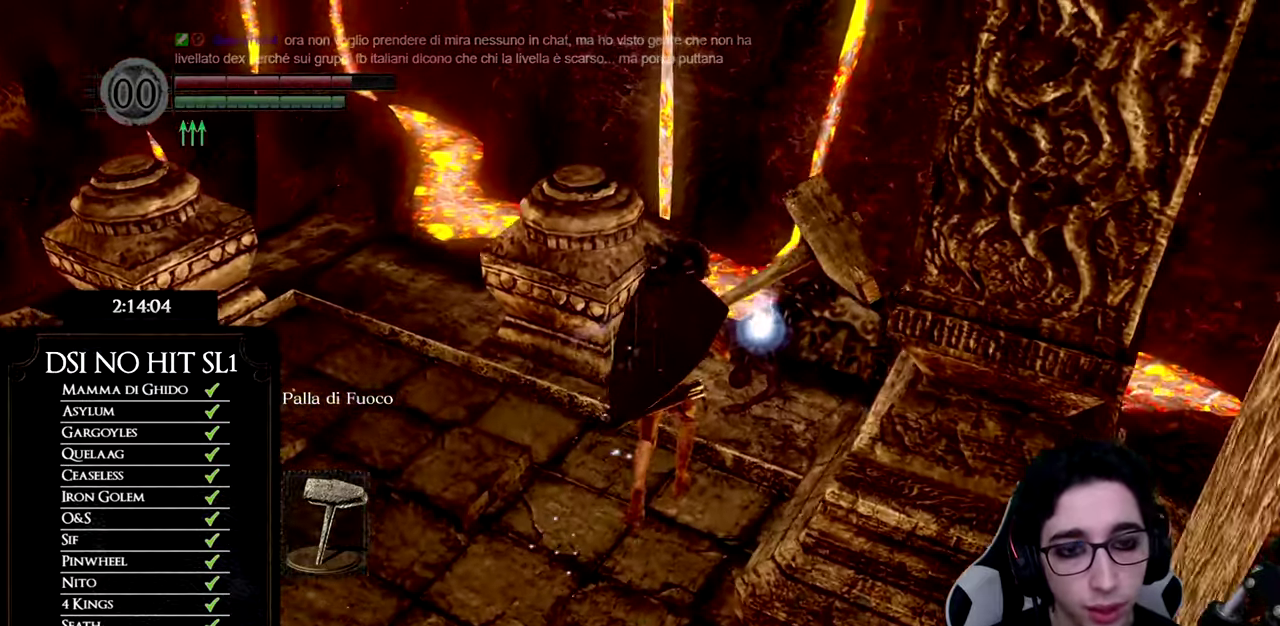
{"buttons": ["A"], "left_stick": "center", "right_stick": "center", "events": [[133, "left_stick", "center"], [150, "A", "down"], [233, "A", "up"], [317, "A", "down"], [400, "A", "up"], [467, "A", "down"]]}
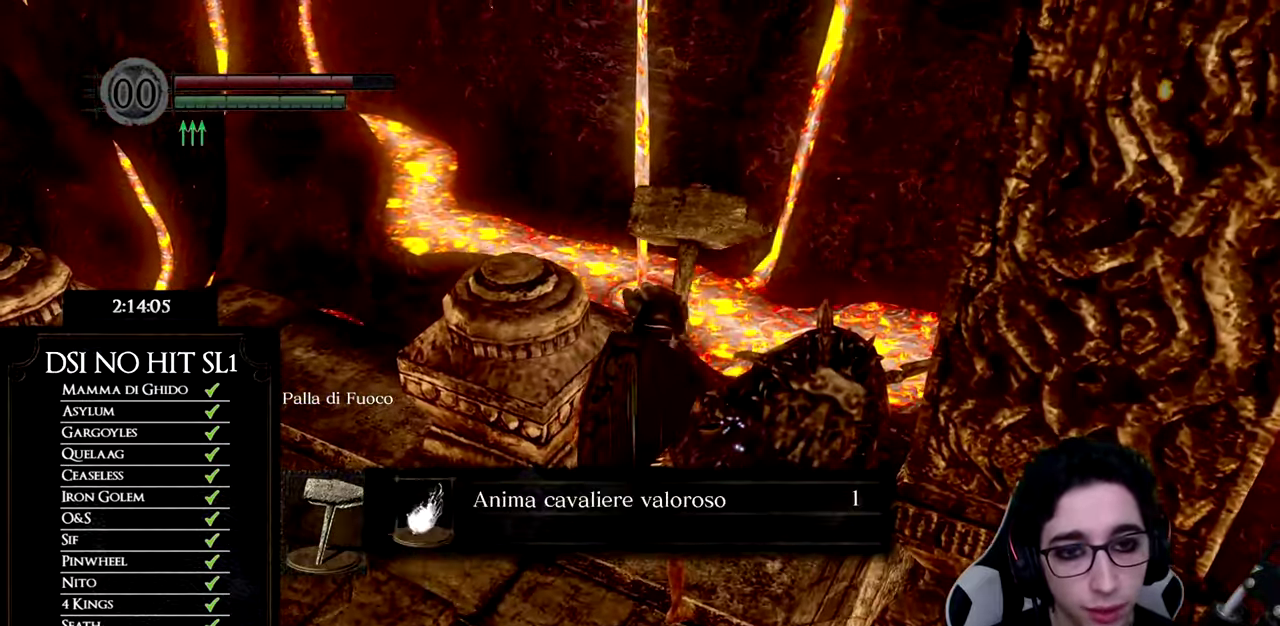
{"buttons": [], "left_stick": "left", "right_stick": "left", "events": [[50, "A", "up"], [134, "A", "down"], [200, "A", "up"], [284, "A", "down"], [334, "left_stick", "left"], [351, "A", "up"], [501, "right_stick", "left"]]}
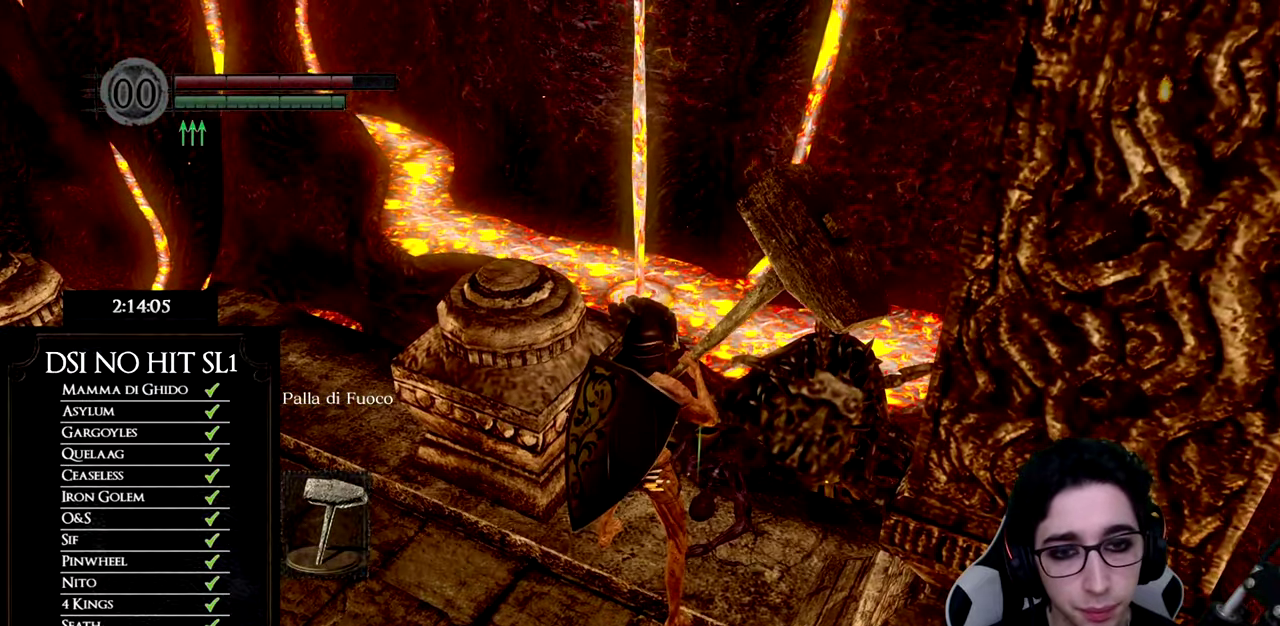
{"buttons": [], "left_stick": "up-left", "right_stick": "center", "events": [[384, "right_stick", "center"], [467, "left_stick", "up-left"]]}
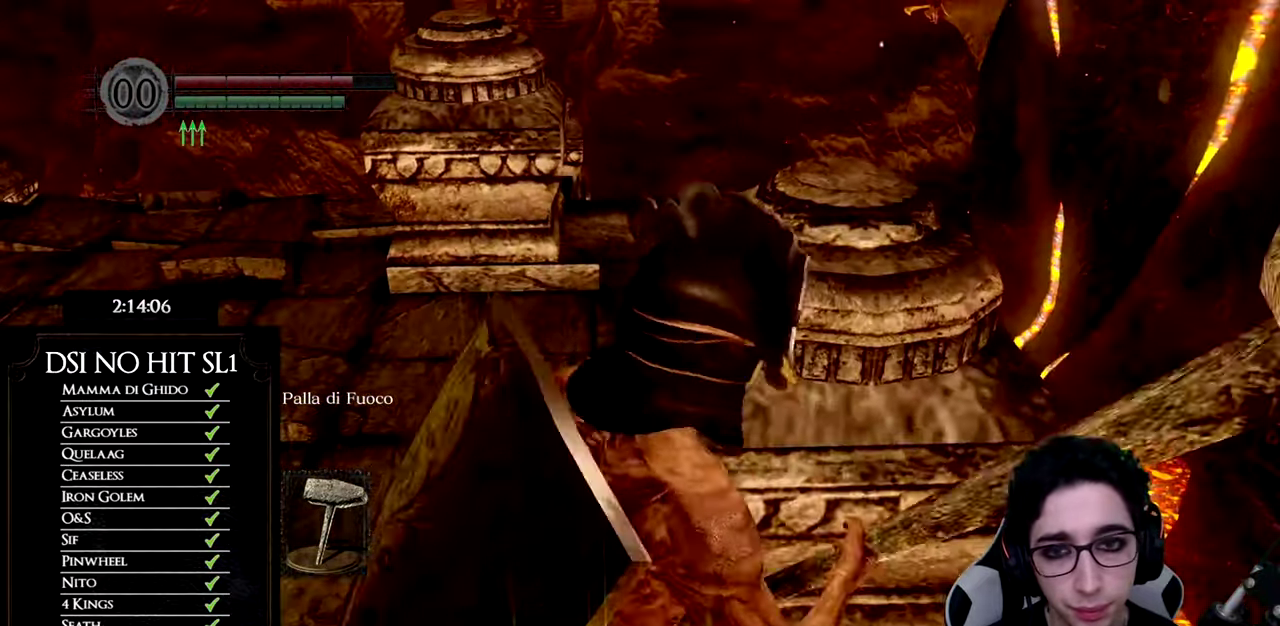
{"buttons": [], "left_stick": "center", "right_stick": "down-right"}
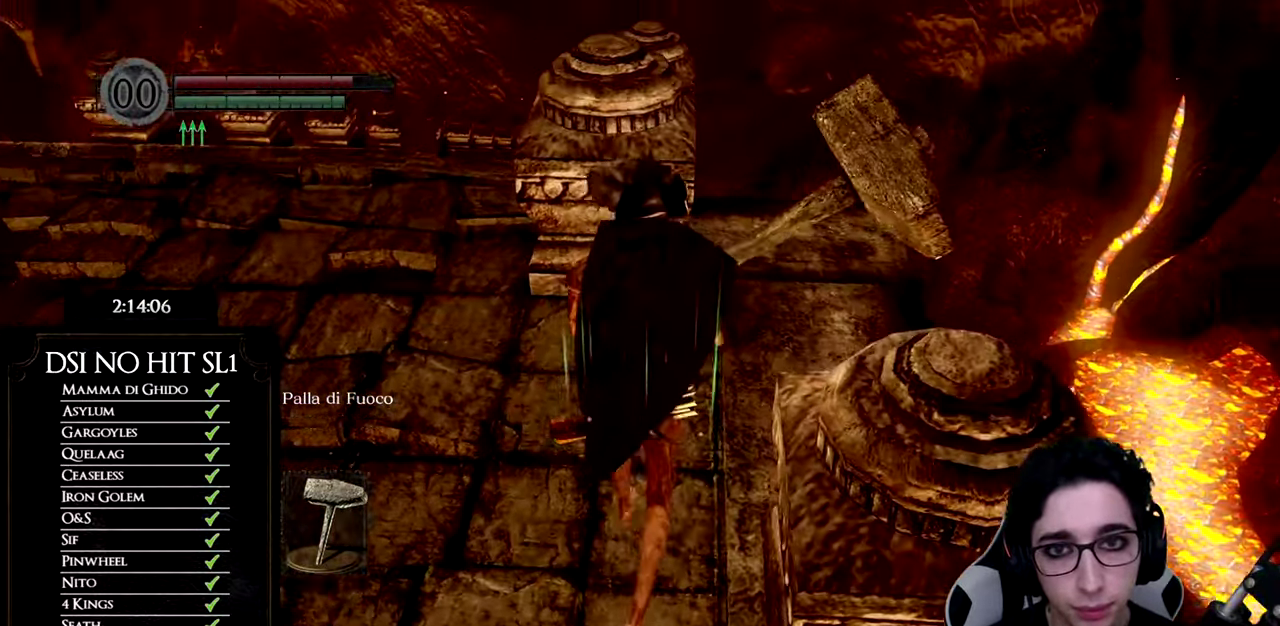
{"buttons": [], "left_stick": "center", "right_stick": "center", "events": [[100, "right_stick", "center"], [283, "right_stick", "down"], [300, "DPAD_LEFT", "down"], [417, "DPAD_LEFT", "up"], [434, "right_stick", "center"]]}
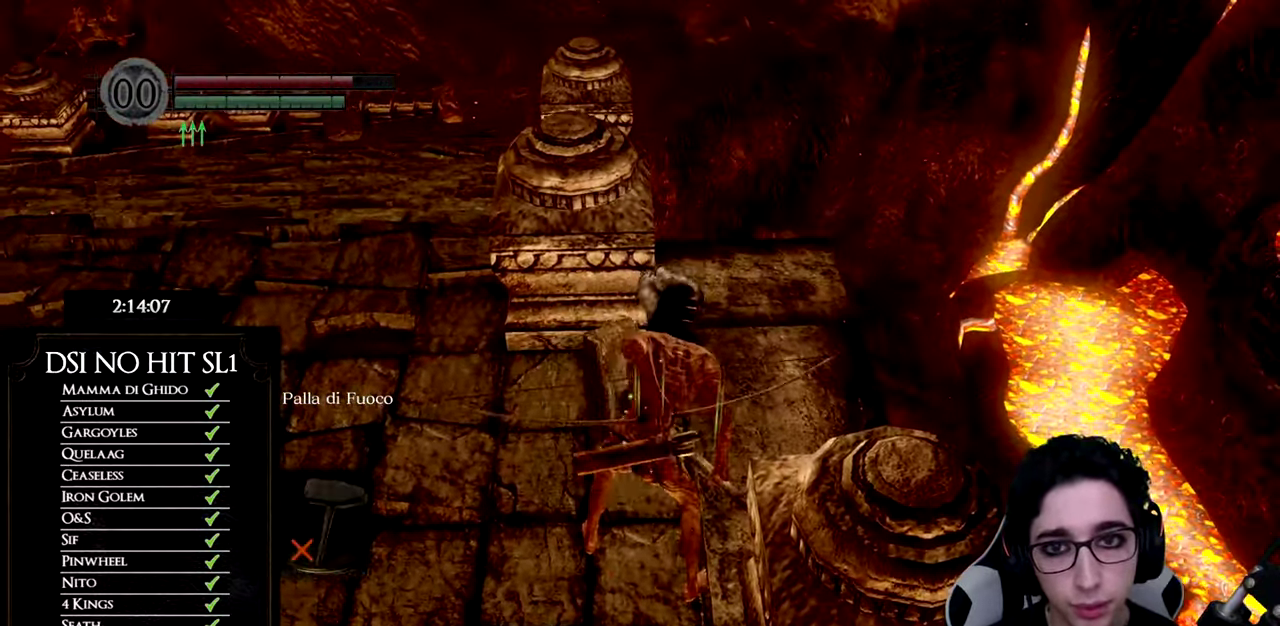
{"buttons": [], "left_stick": "center", "right_stick": "right", "events": [[100, "right_stick", "right"], [284, "right_stick", "center"], [417, "right_stick", "right"]]}
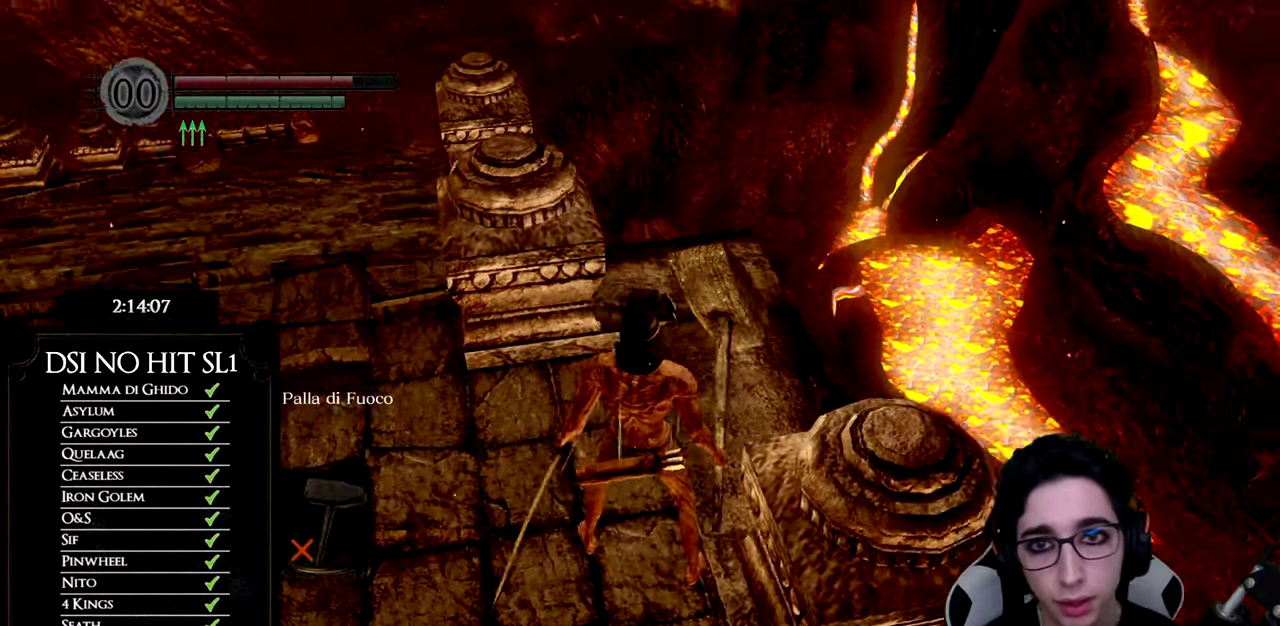
{"buttons": [], "left_stick": "center", "right_stick": "center", "events": [[100, "right_stick", "center"], [217, "L1", "down"], [317, "L1", "up"], [317, "right_stick", "left"], [450, "right_stick", "center"]]}
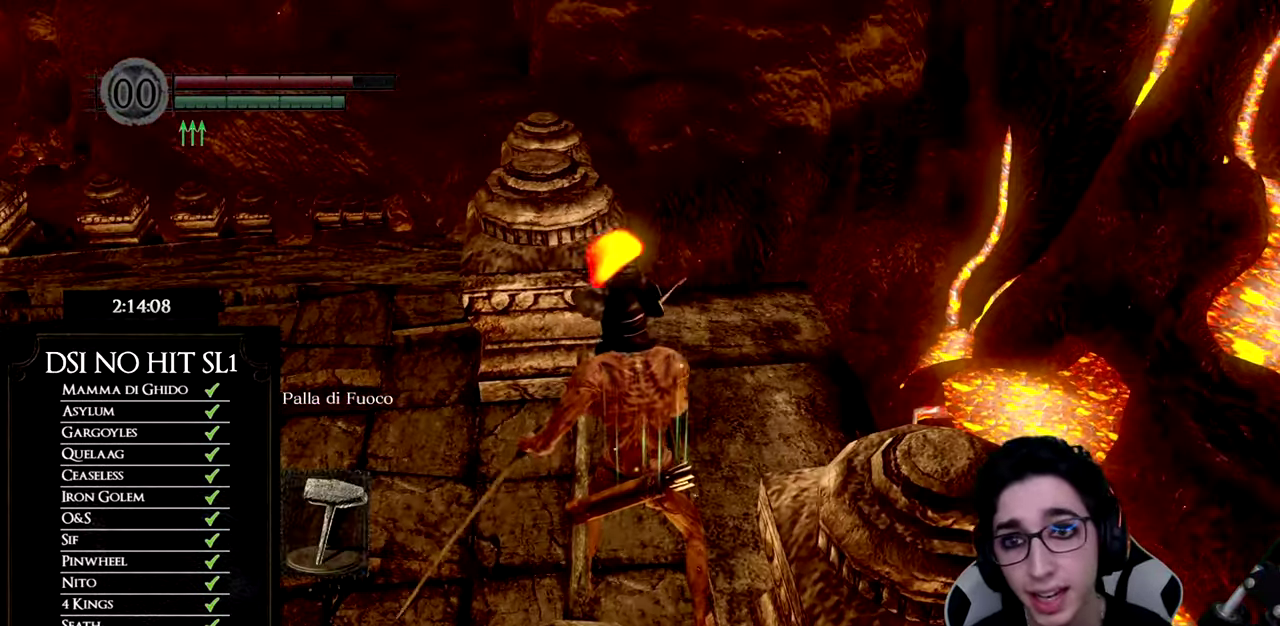
{"buttons": [], "left_stick": "center", "right_stick": "center", "events": []}
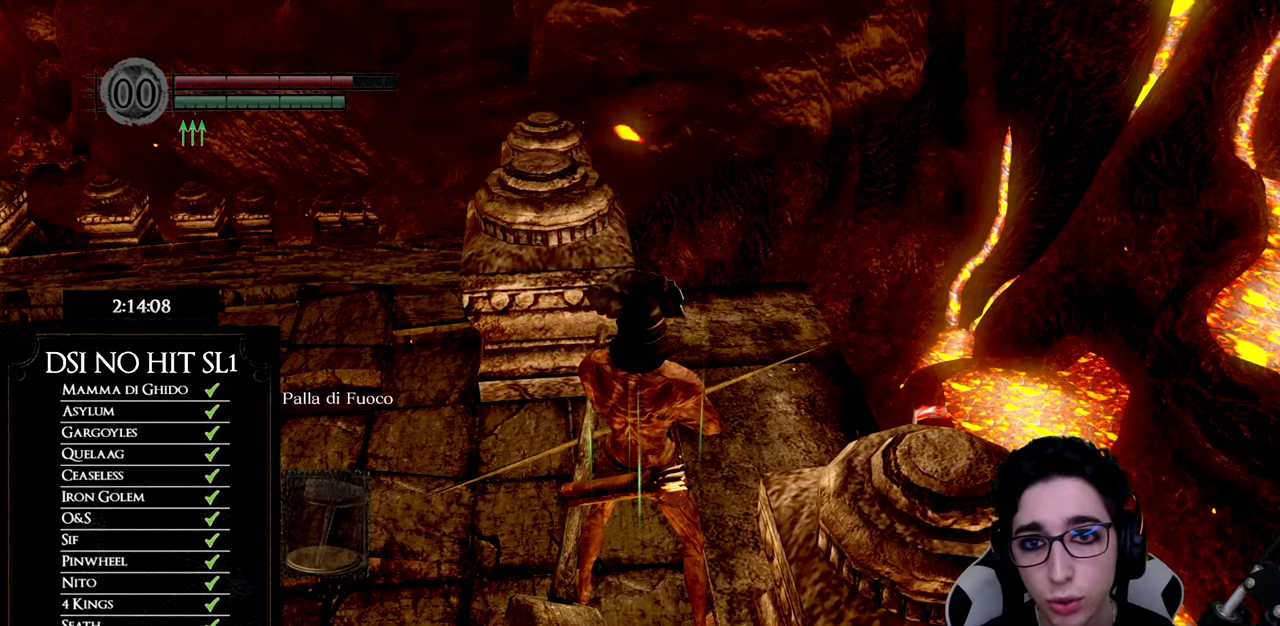
{"buttons": [], "left_stick": "center", "right_stick": "center", "events": [[100, "DPAD_LEFT", "down"], [200, "DPAD_LEFT", "up"]]}
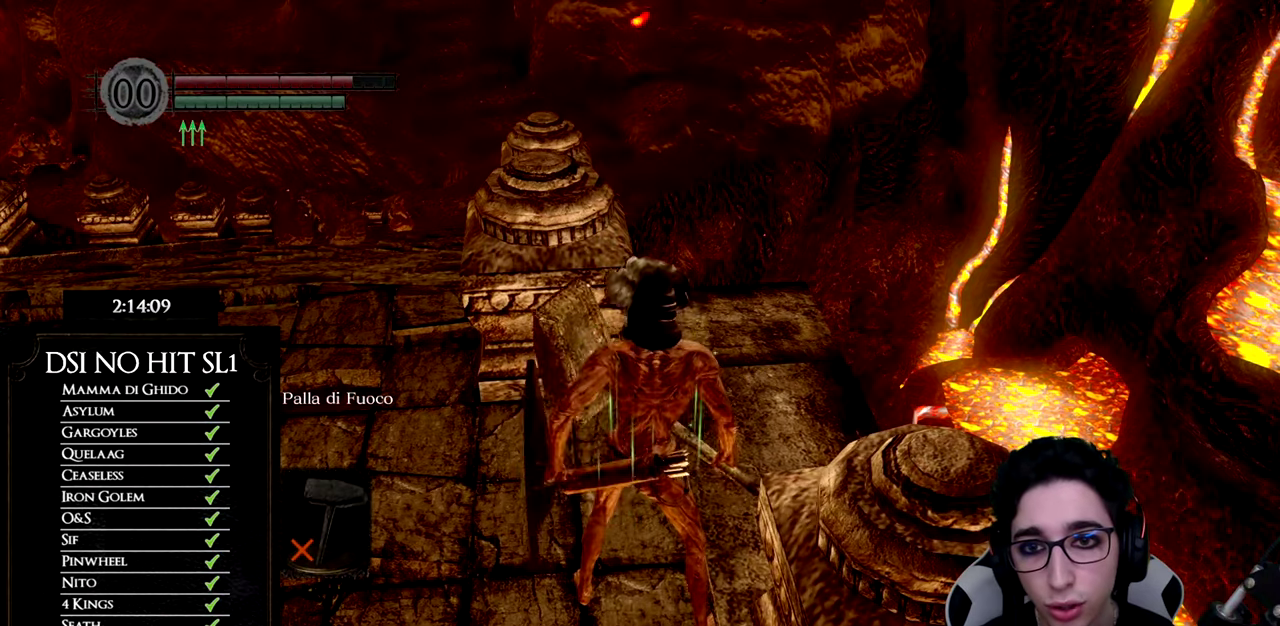
{"buttons": [], "left_stick": "down-left", "right_stick": "center", "events": [[317, "left_stick", "down-left"]]}
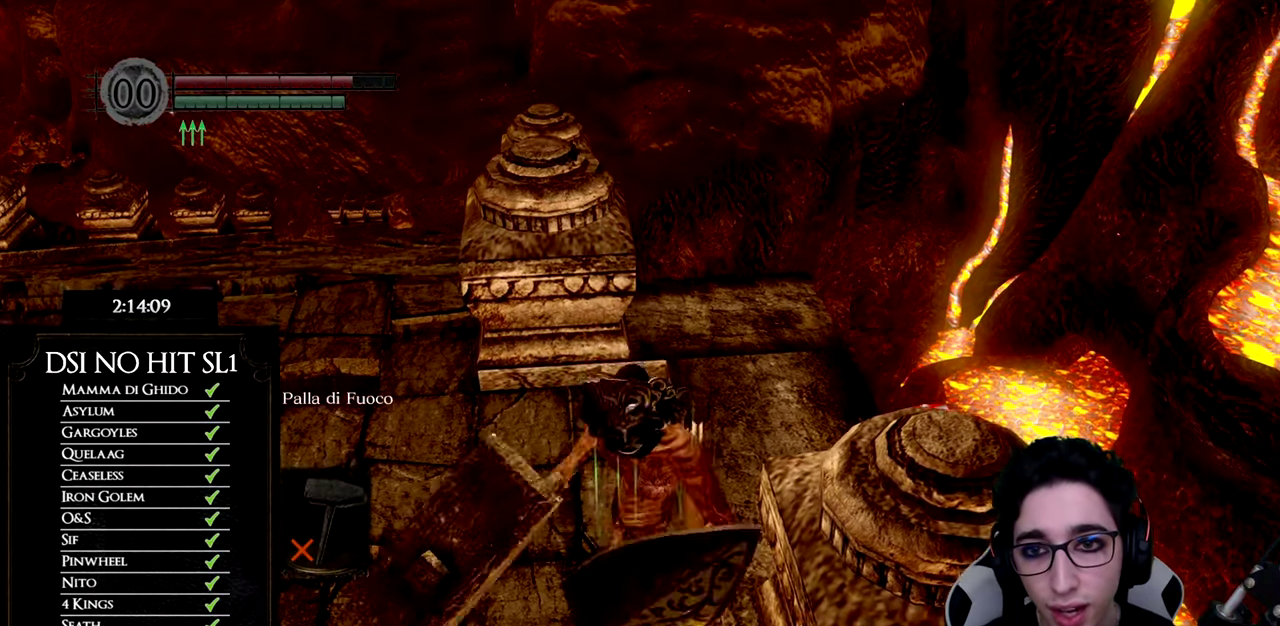
{"buttons": ["DPAD_DOWN"], "left_stick": "center", "right_stick": "center", "events": [[83, "left_stick", "center"], [100, "right_stick", "left"], [200, "right_stick", "up-left"], [284, "right_stick", "center"], [484, "DPAD_DOWN", "down"]]}
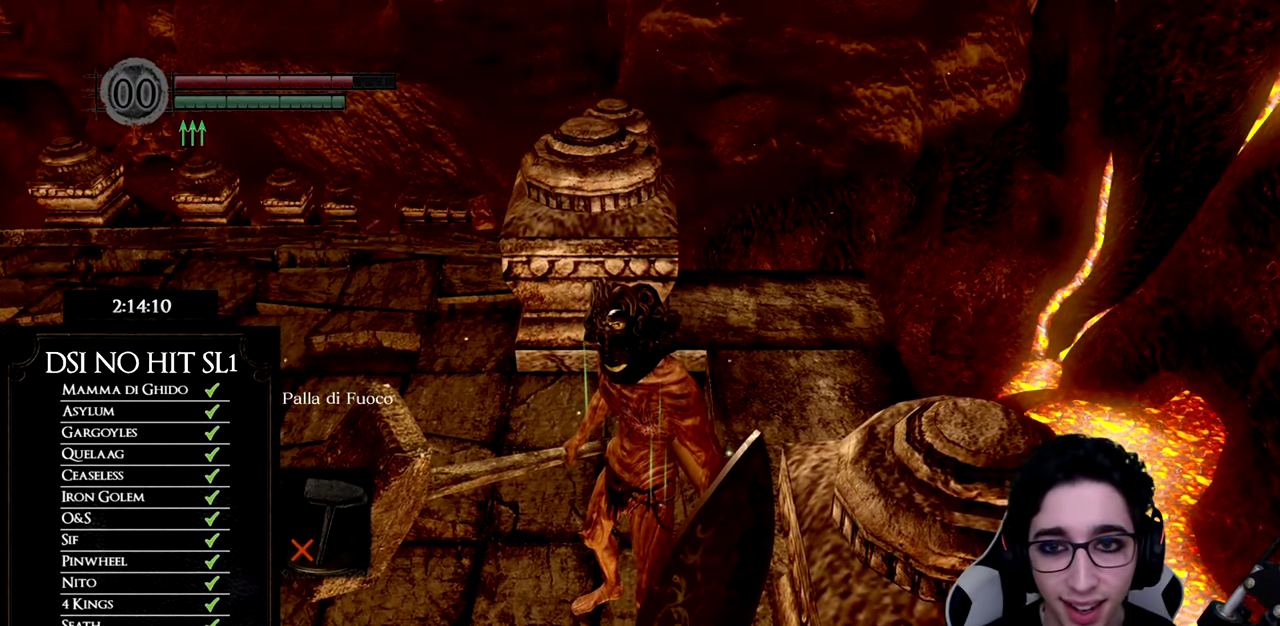
{"buttons": [], "left_stick": "center", "right_stick": "center", "events": [[100, "DPAD_DOWN", "up"], [300, "right_stick", "up-left"], [483, "right_stick", "center"]]}
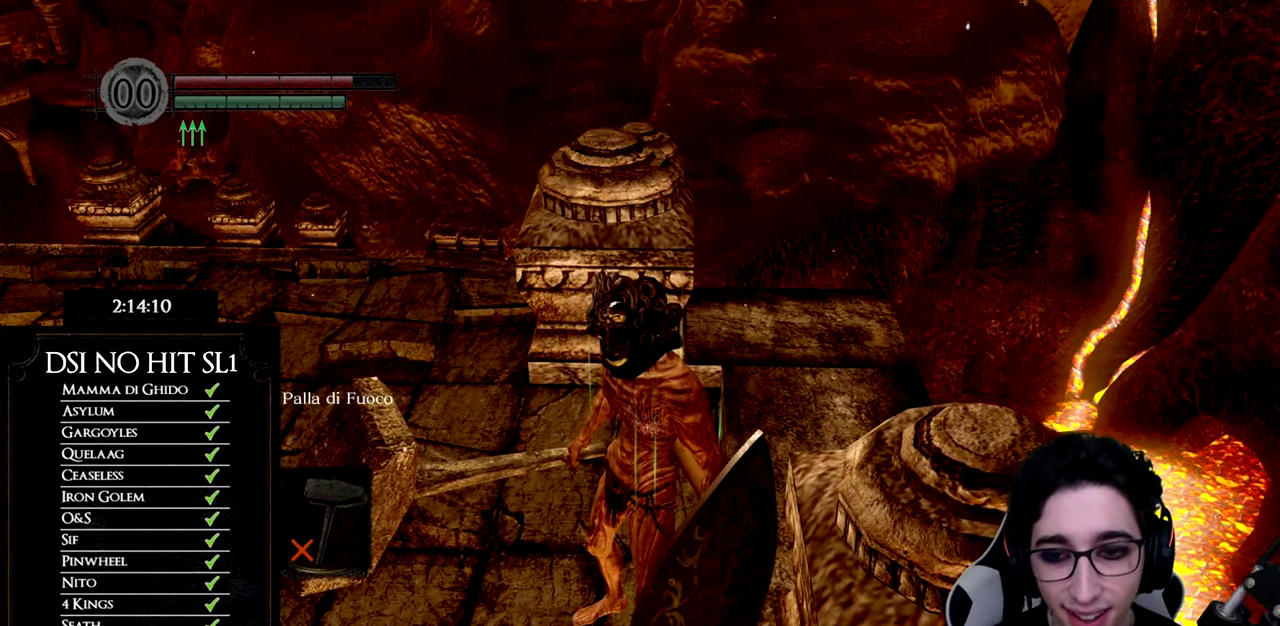
{"buttons": [], "left_stick": "center", "right_stick": "center", "events": [[33, "DPAD_DOWN", "down"], [150, "DPAD_DOWN", "up"]]}
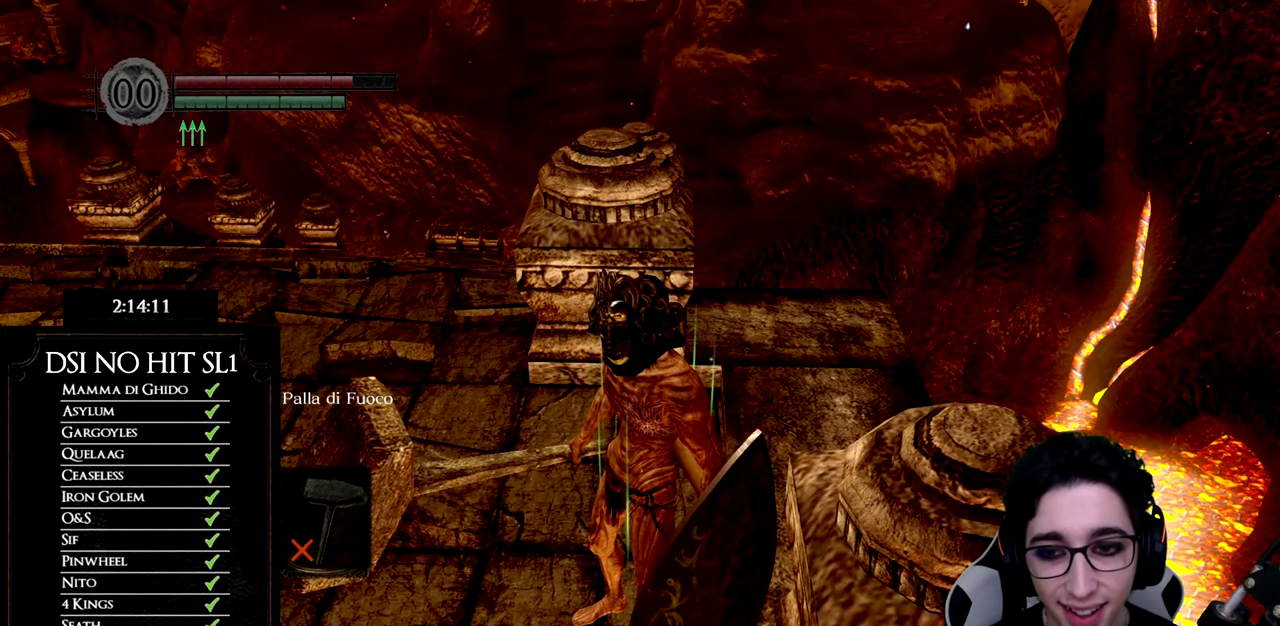
{"buttons": [], "left_stick": "down-left", "right_stick": "right", "events": [[150, "left_stick", "down-left"], [200, "Y", "down"], [317, "Y", "up"], [500, "right_stick", "right"]]}
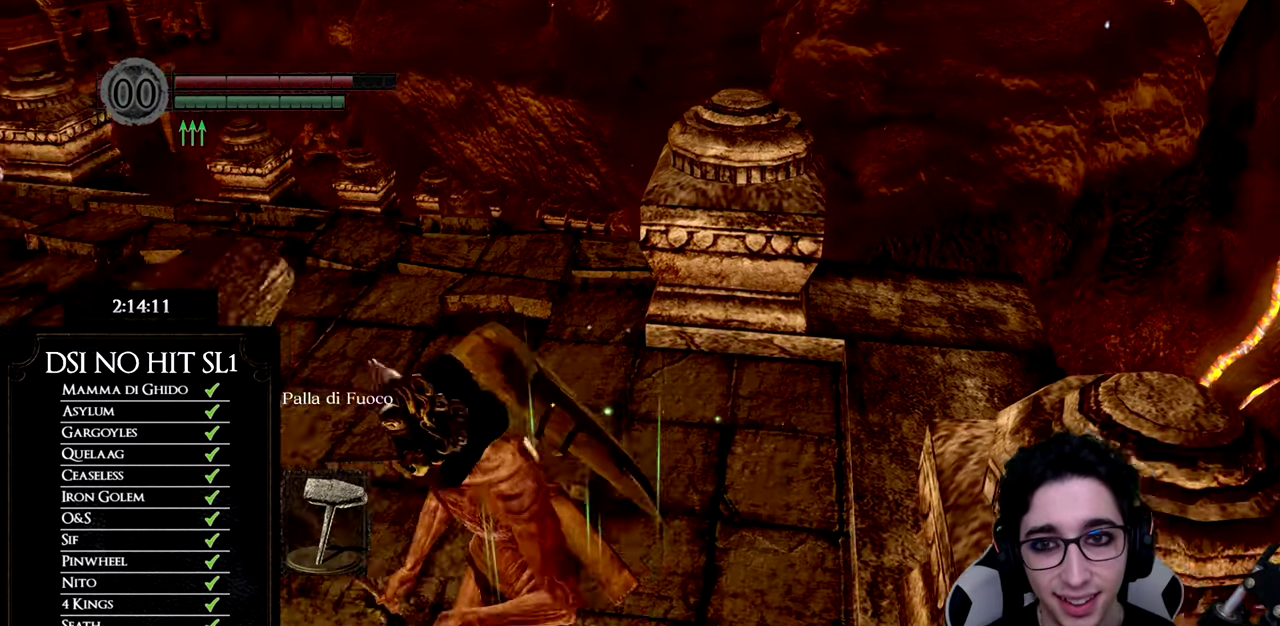
{"buttons": [], "left_stick": "center", "right_stick": "center", "events": [[117, "right_stick", "up-right"], [150, "left_stick", "left"], [167, "right_stick", "center"], [217, "left_stick", "up-left"], [350, "left_stick", "center"]]}
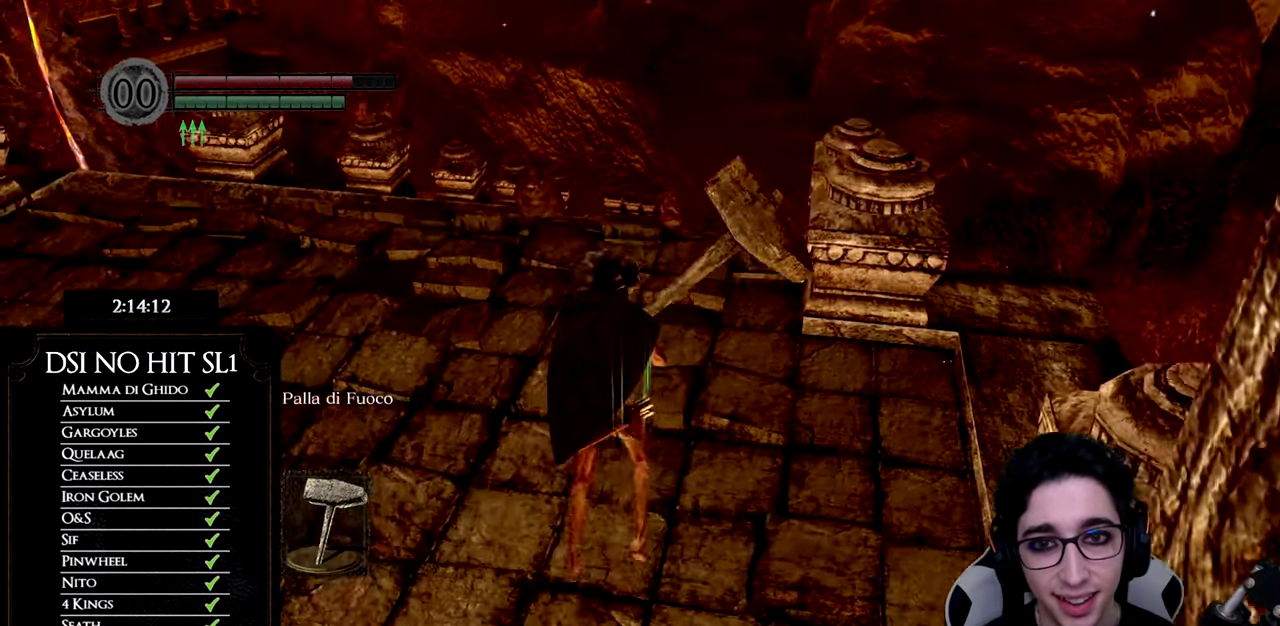
{"buttons": [], "left_stick": "center", "right_stick": "center", "events": []}
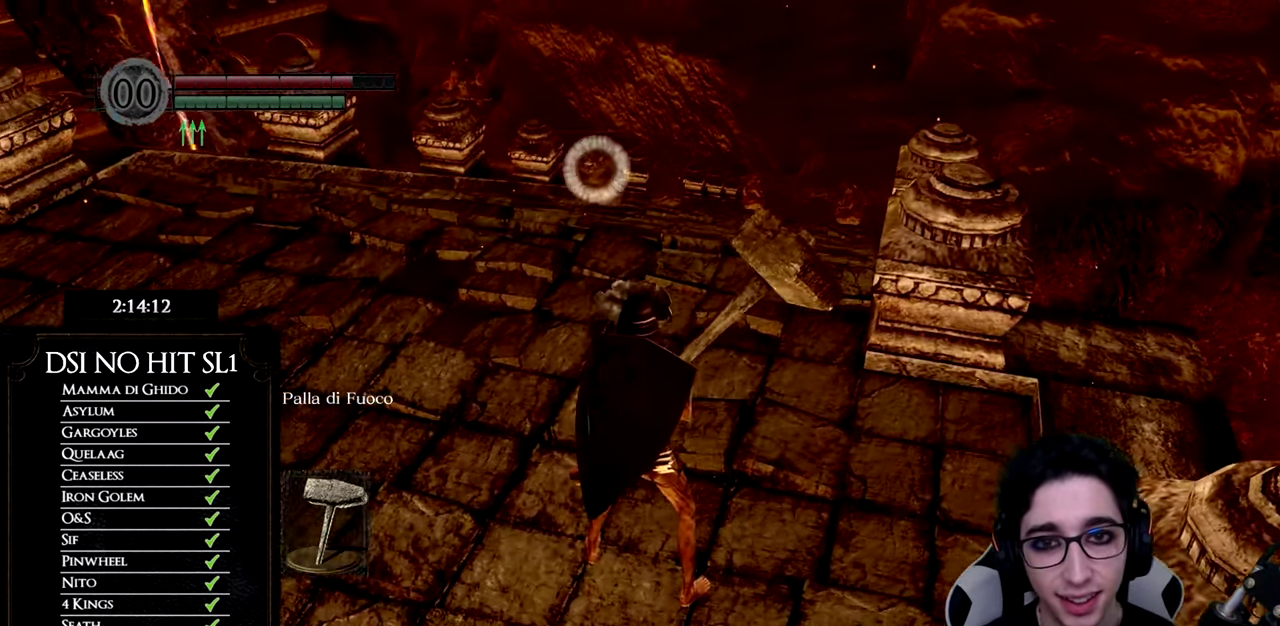
{"buttons": [], "left_stick": "down", "right_stick": "center", "events": [[250, "left_stick", "down"]]}
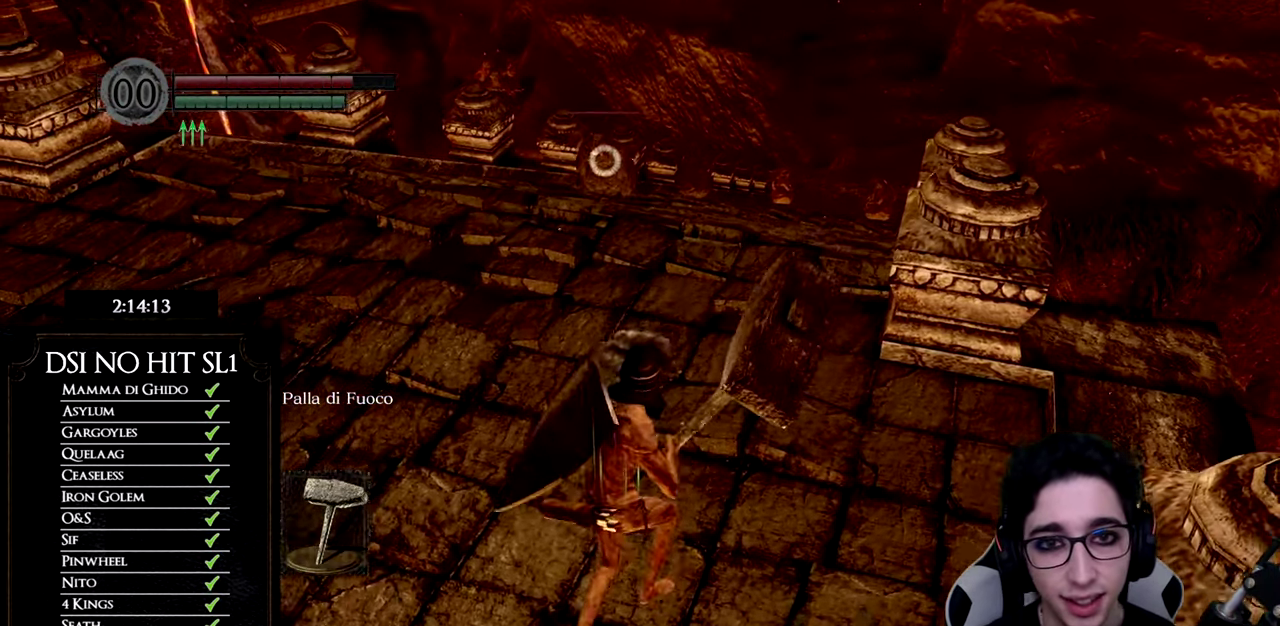
{"buttons": [], "left_stick": "center", "right_stick": "center", "events": [[33, "left_stick", "left"], [83, "left_stick", "up-left"], [200, "X", "down"], [216, "left_stick", "center"], [317, "X", "up"]]}
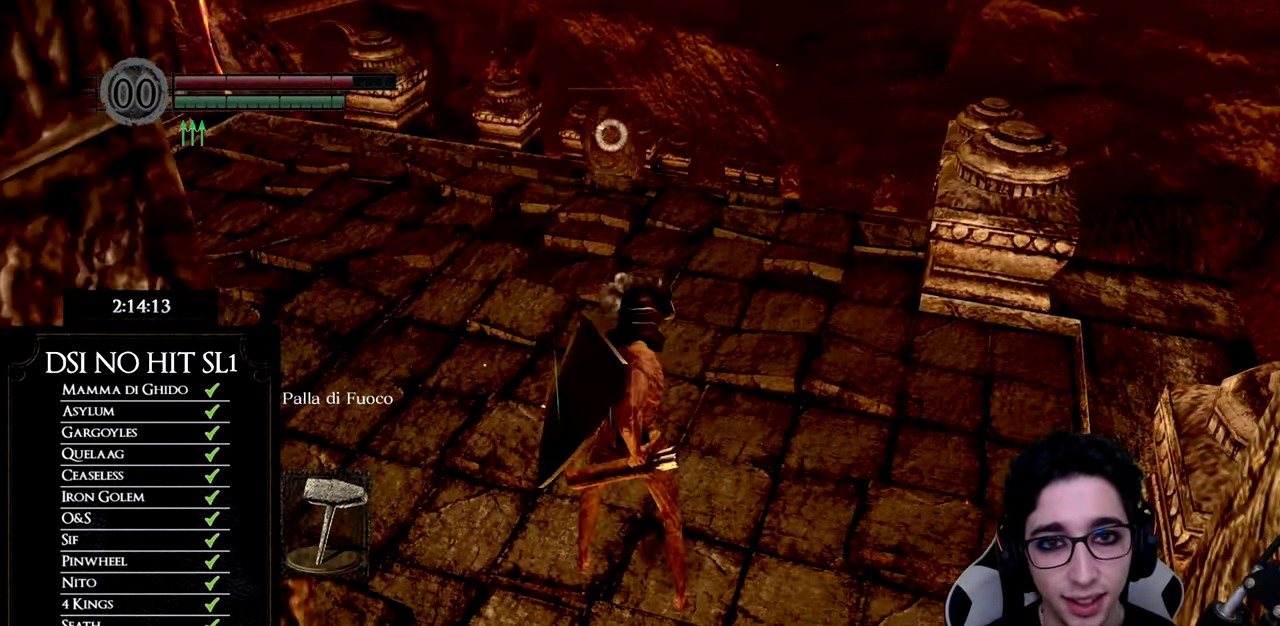
{"buttons": [], "left_stick": "down", "right_stick": "center", "events": [[434, "left_stick", "down"]]}
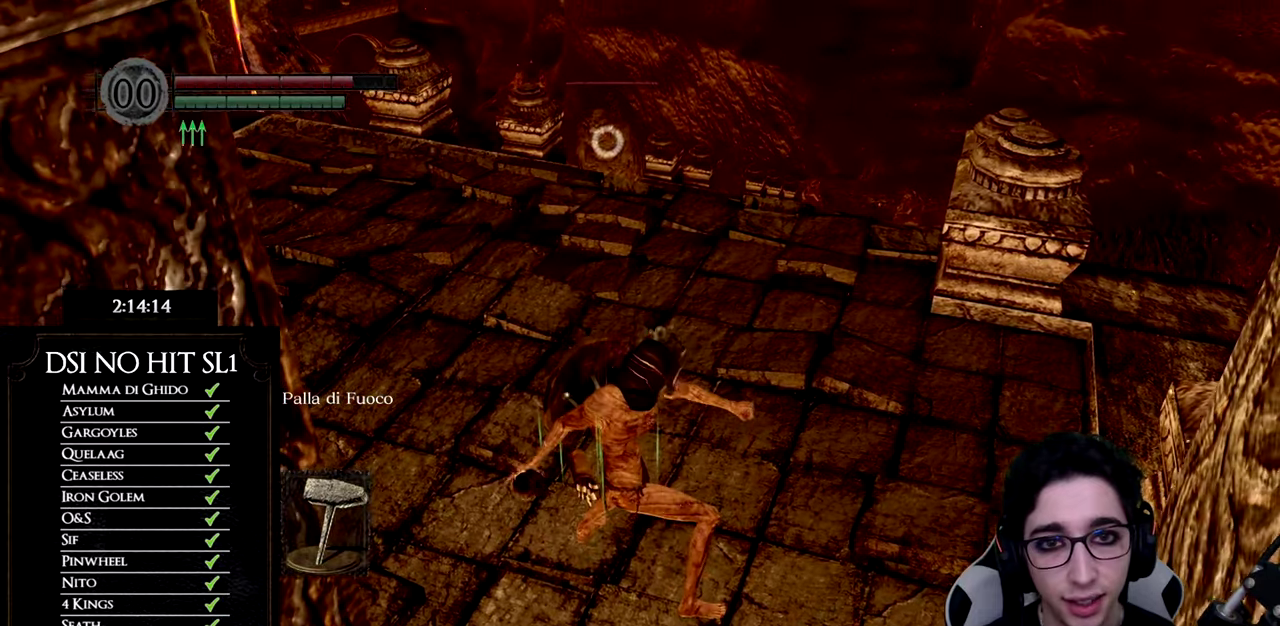
{"buttons": [], "left_stick": "down", "right_stick": "center", "events": []}
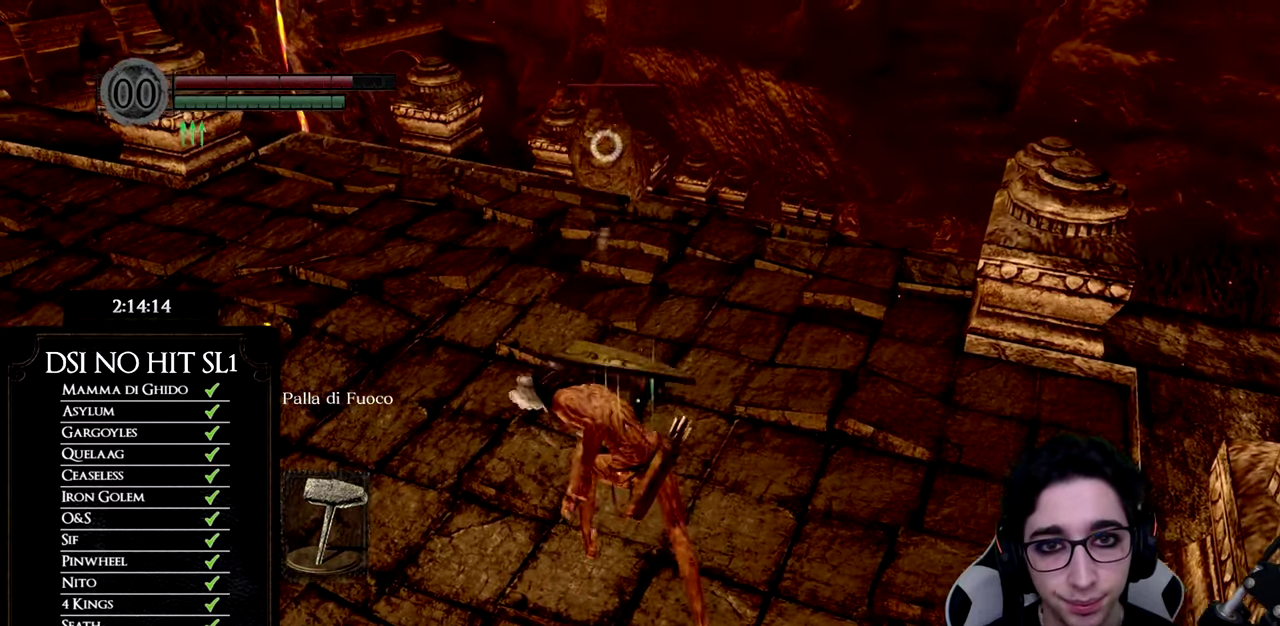
{"buttons": [], "left_stick": "down-left", "right_stick": "center", "events": [[334, "left_stick", "down-left"]]}
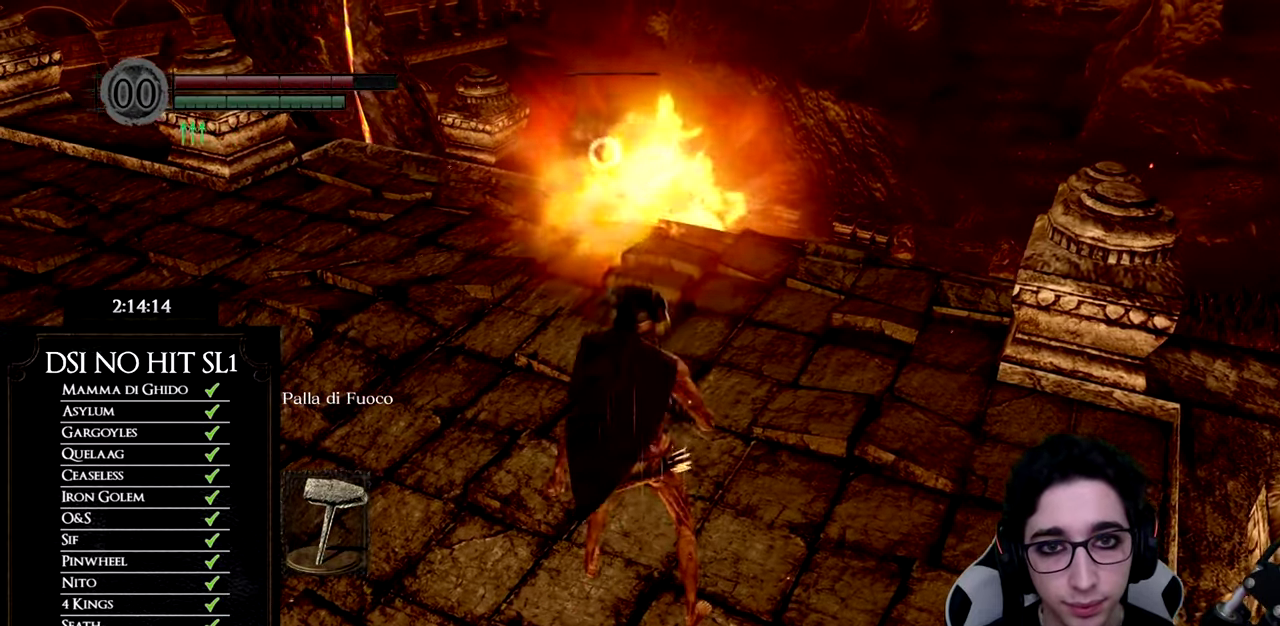
{"buttons": [], "left_stick": "down-left", "right_stick": "center", "events": []}
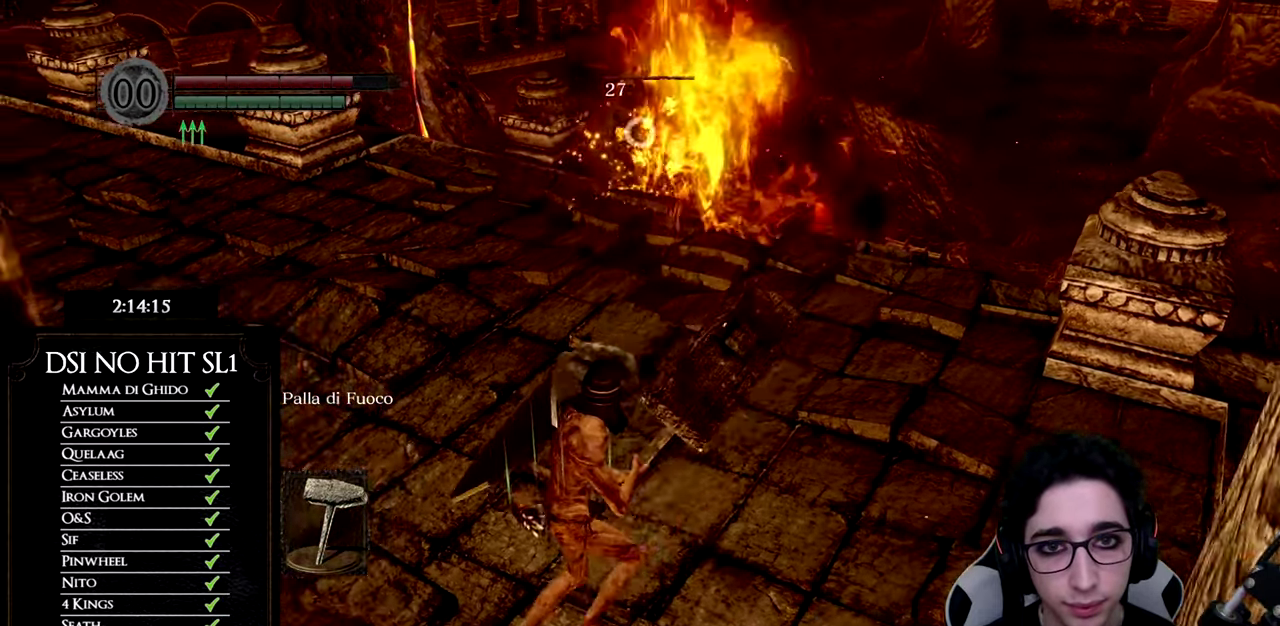
{"buttons": [], "left_stick": "center", "right_stick": "center", "events": [[167, "X", "down"], [284, "left_stick", "left"], [317, "X", "up"], [367, "left_stick", "center"]]}